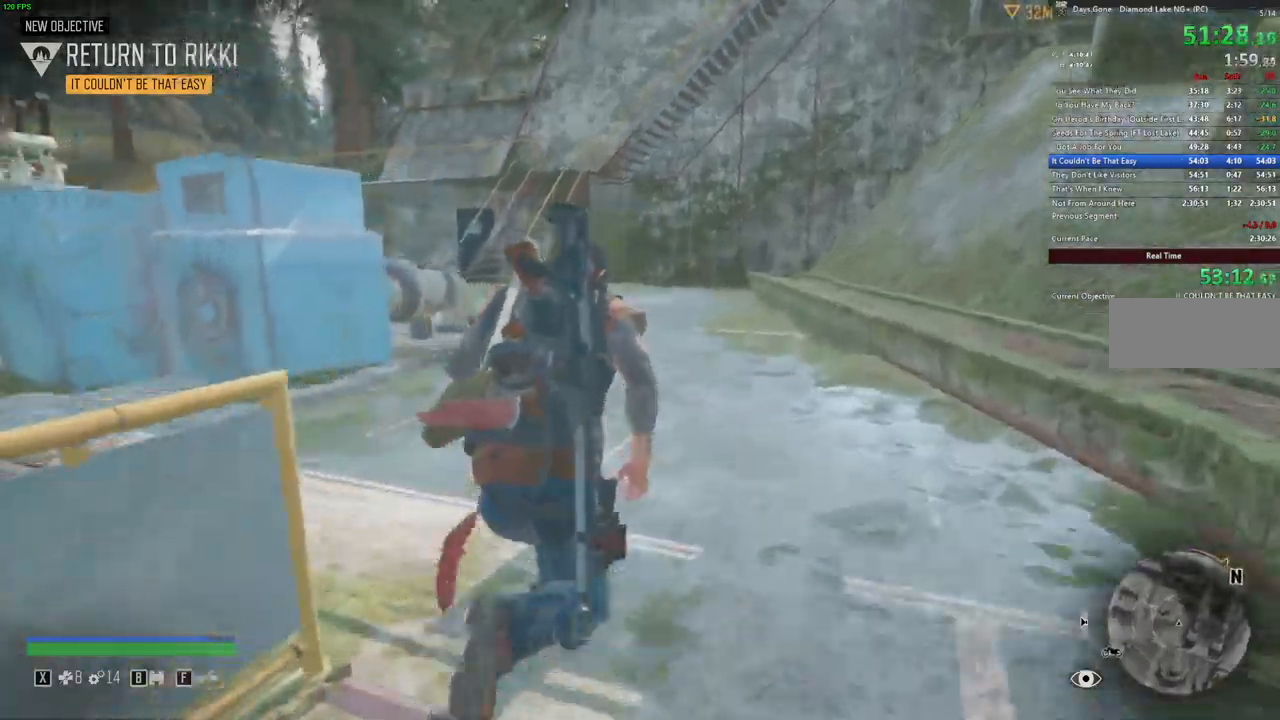
Gameplay with keyboard and mouse; each line is a JSON object with the keys and mouse buttons held at the frame after it. "events" lists presses ("down") and releases ("up") of "a", "c", "caps_lock", "ctrl", "d", "e", "escape", "f", "q", "r", "s", "shift", "space", "t", "tab", "w", "x", "y", "z", "mouse_left", "mouse_wheel" and "mouse_right" between this image and that frame as [ms after this image, input, new state], when the widget could be followed in between. "mouse_left", "mouse_wheel", "mouse_right" = the "left", "wheel", "right" buttons of the "mouse" list. No other keys are recorded. "wheel" means that the mouse wheel is clicked or scrolled. Mouse movement is not recorded.
{"keys": ["shift", "w"], "mouse": [], "events": []}
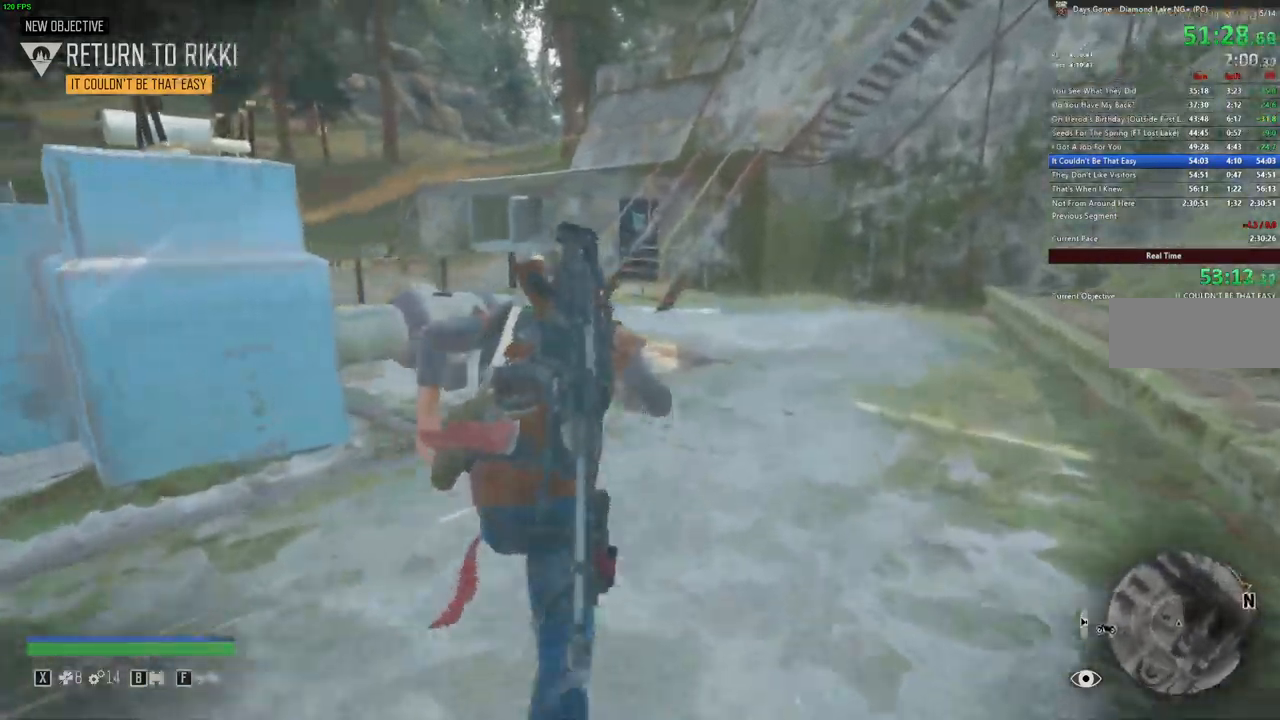
{"keys": ["shift", "w"], "mouse": [], "events": []}
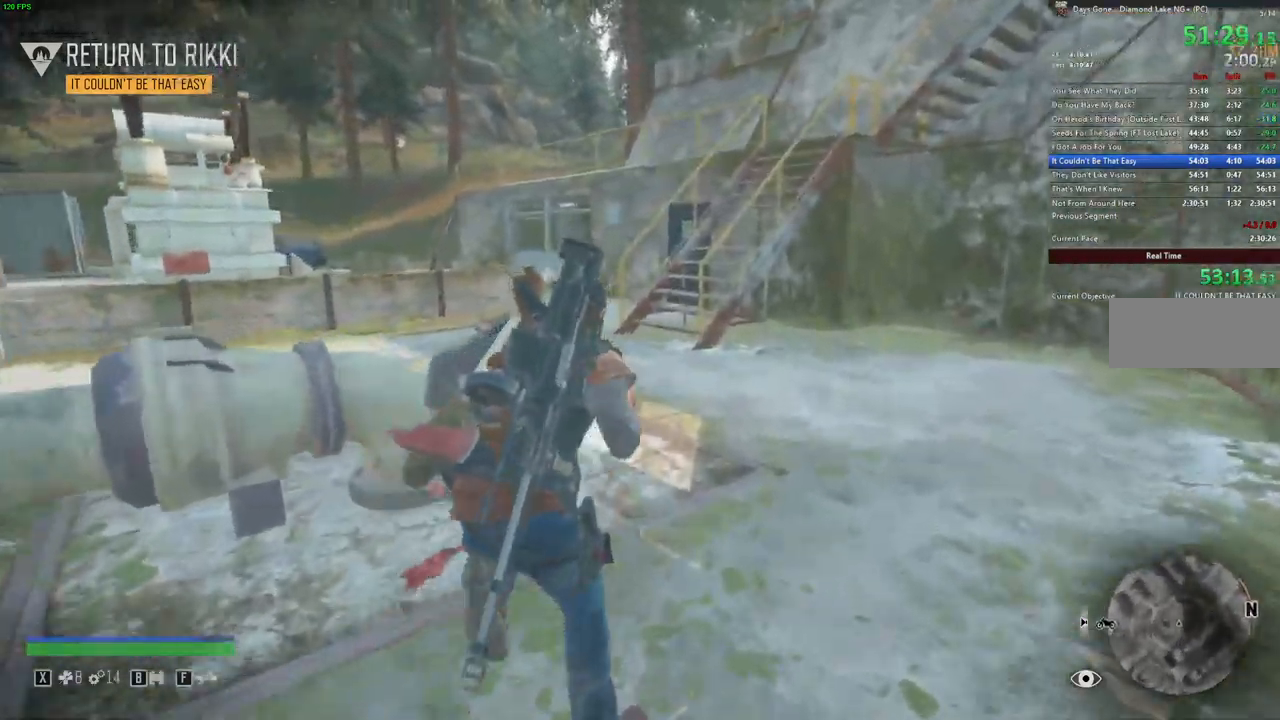
{"keys": ["shift", "w"], "mouse": [], "events": []}
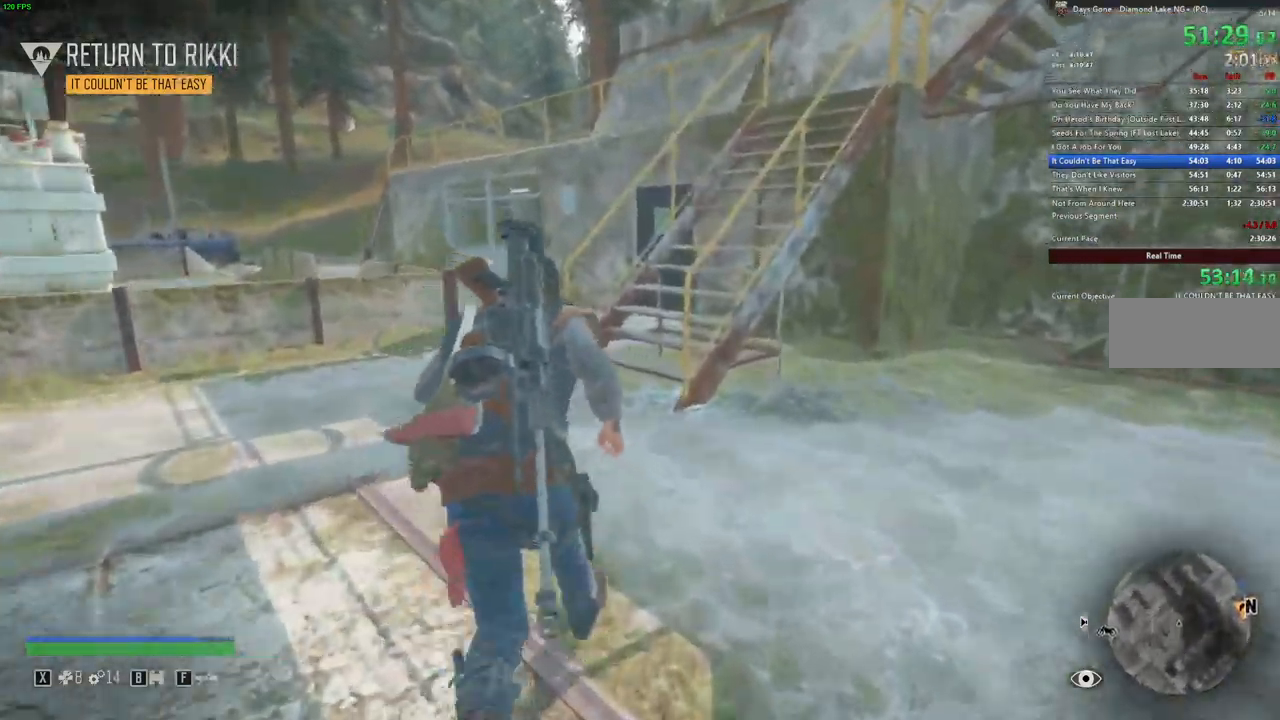
{"keys": ["shift", "w"], "mouse": [], "events": []}
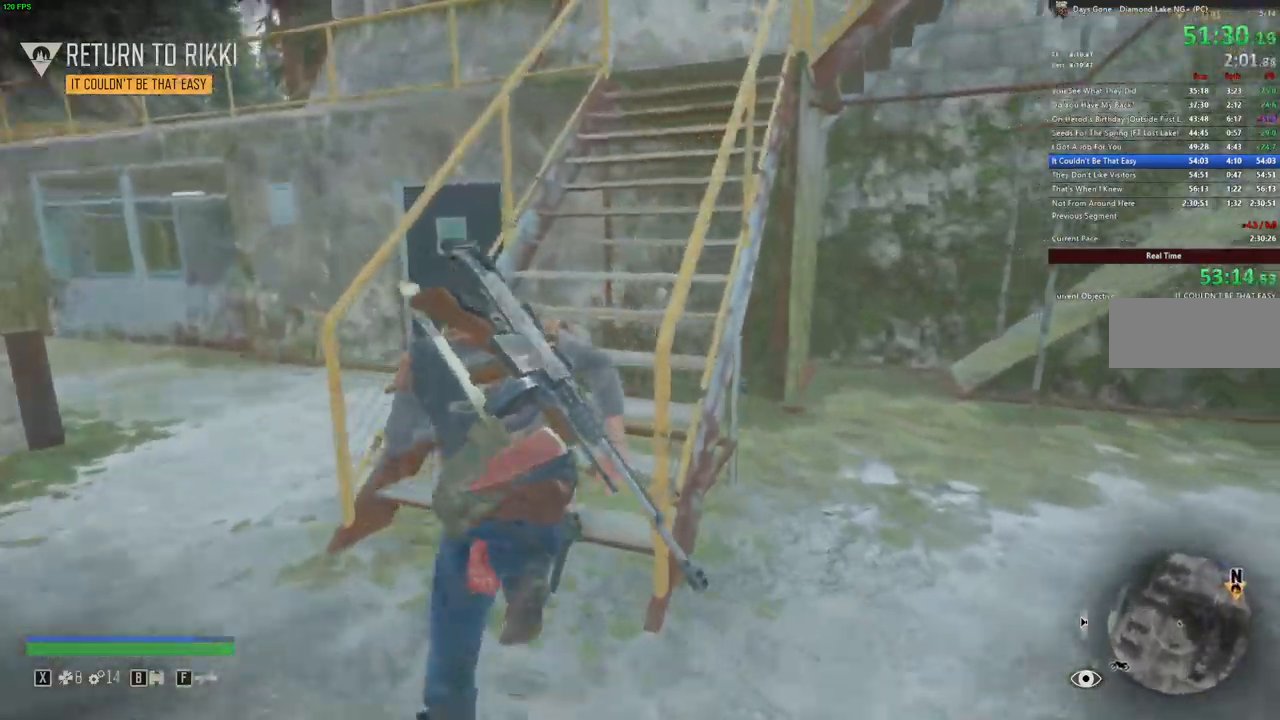
{"keys": ["shift", "w"], "mouse": [], "events": []}
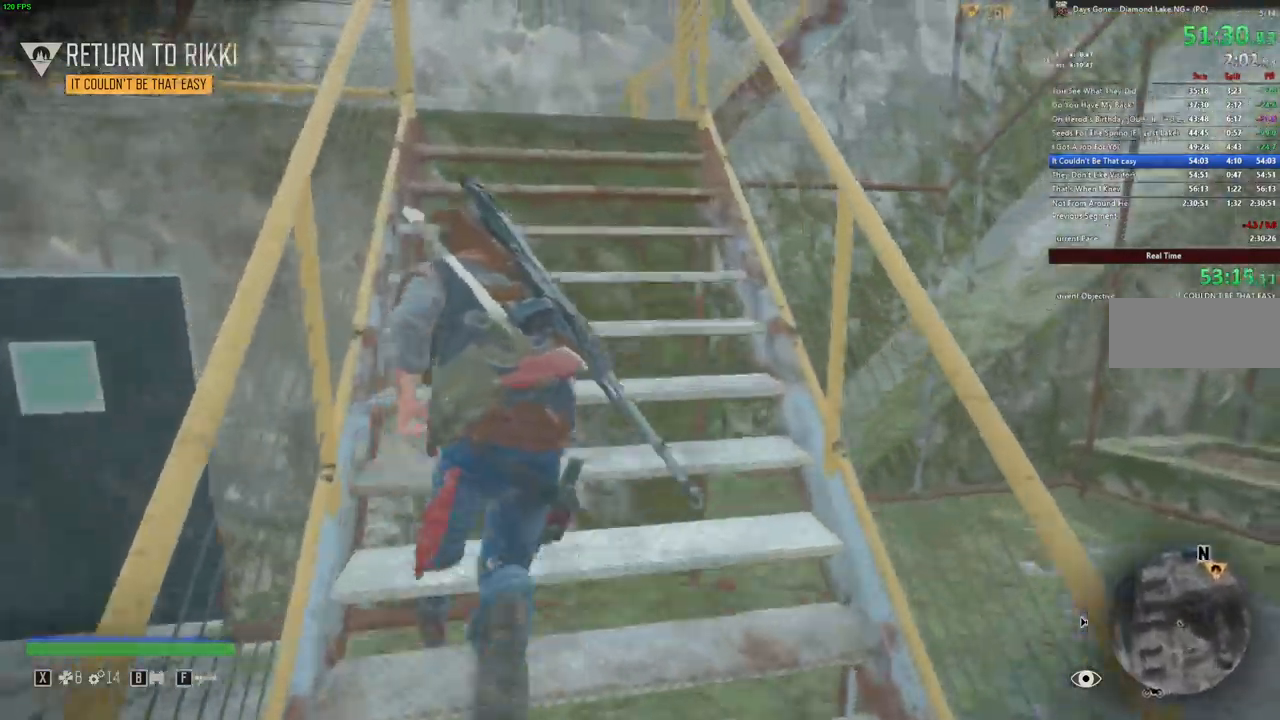
{"keys": ["shift", "w"], "mouse": [], "events": []}
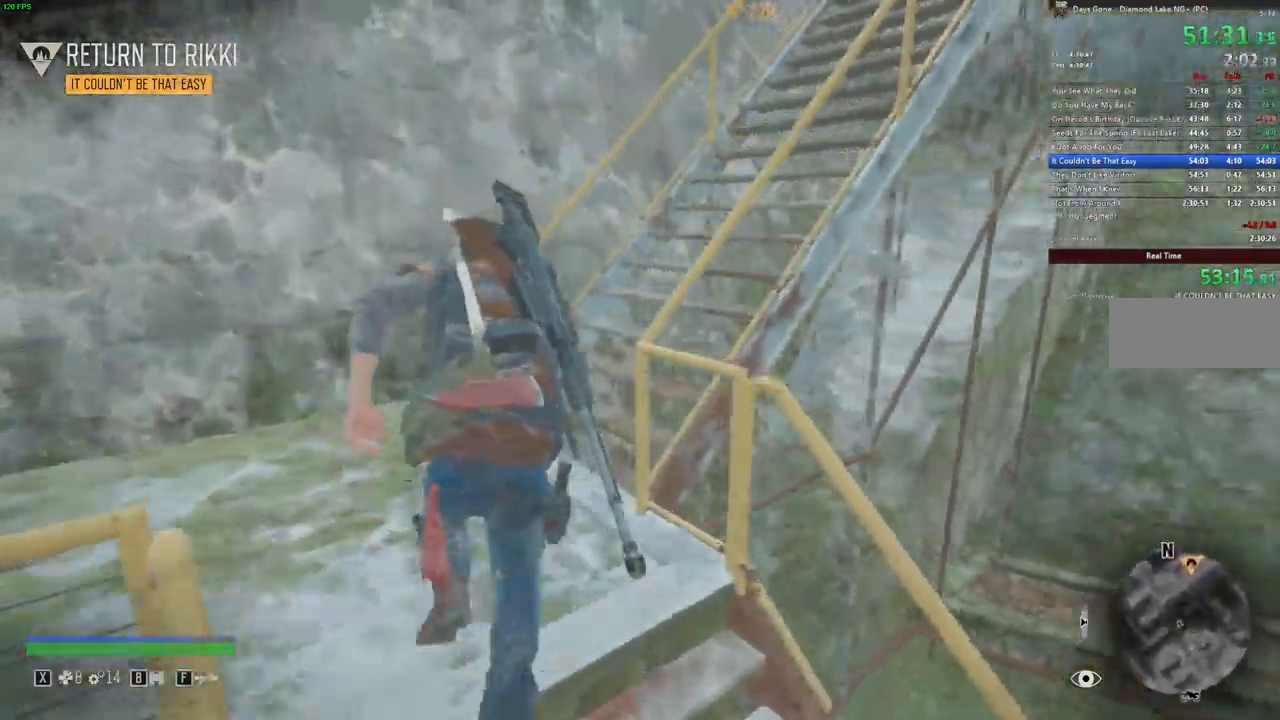
{"keys": ["shift", "w"], "mouse": [], "events": []}
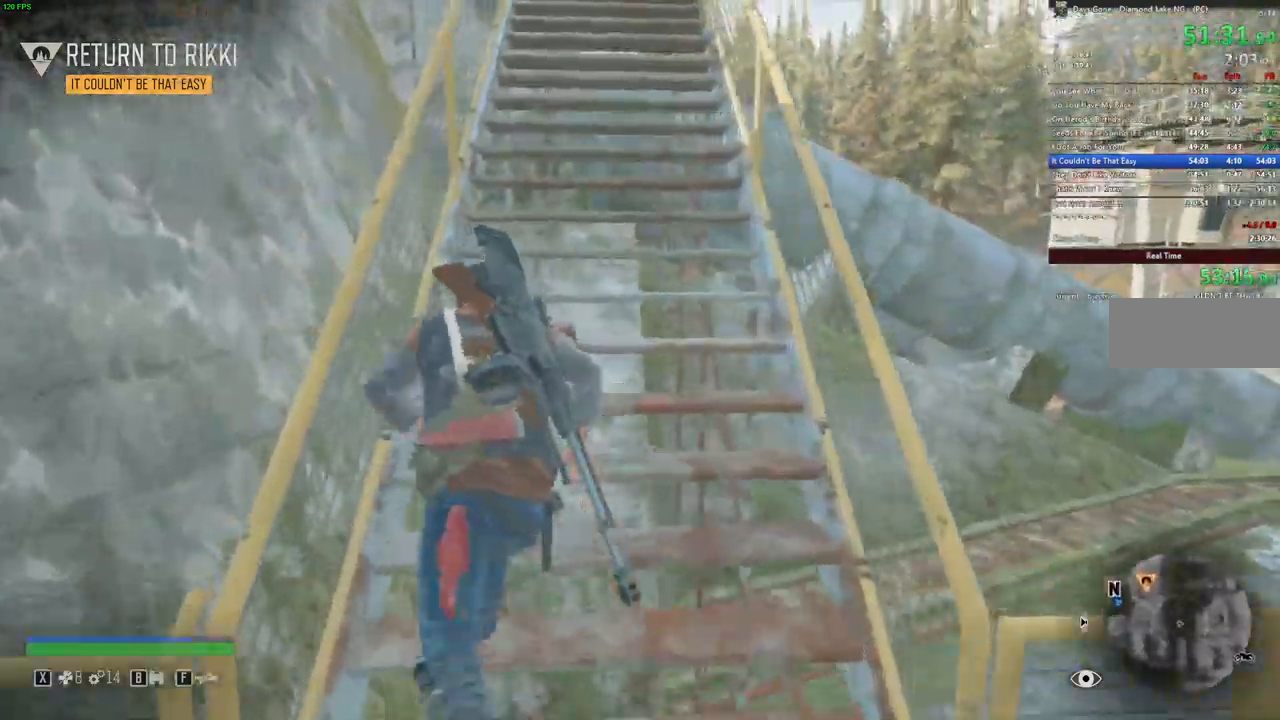
{"keys": ["shift", "w"], "mouse": [], "events": []}
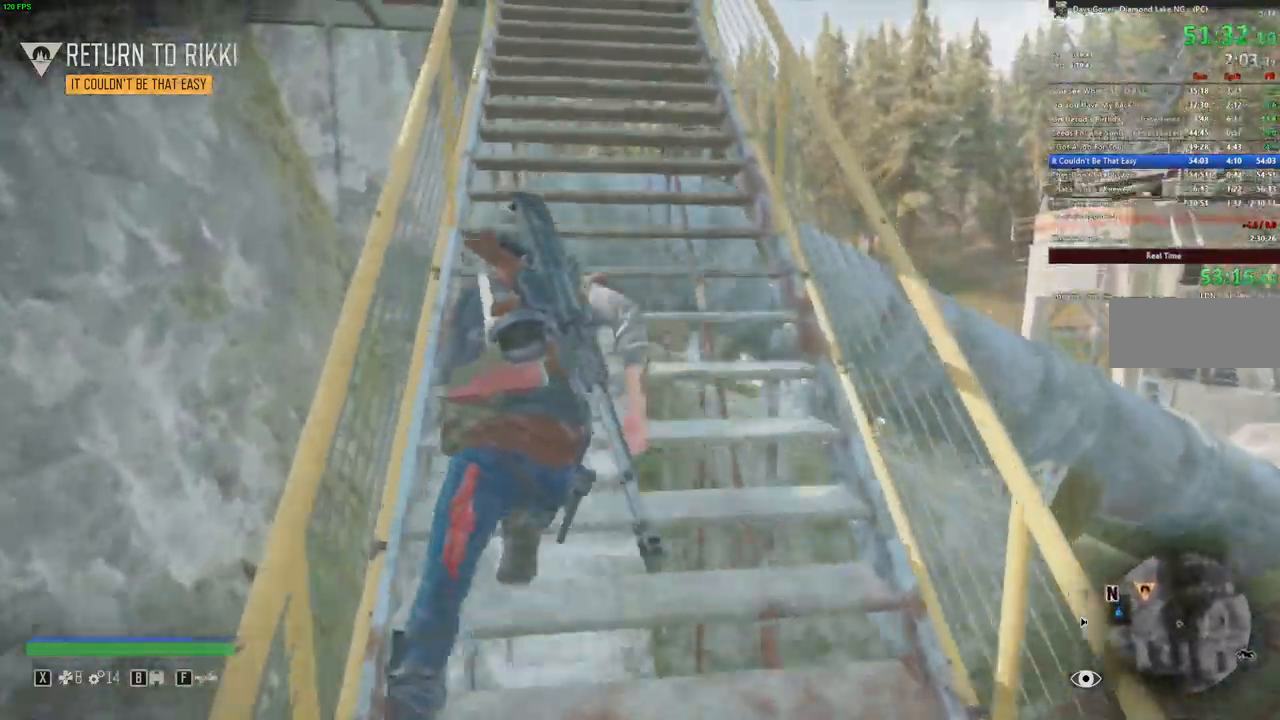
{"keys": ["shift", "w"], "mouse": [], "events": []}
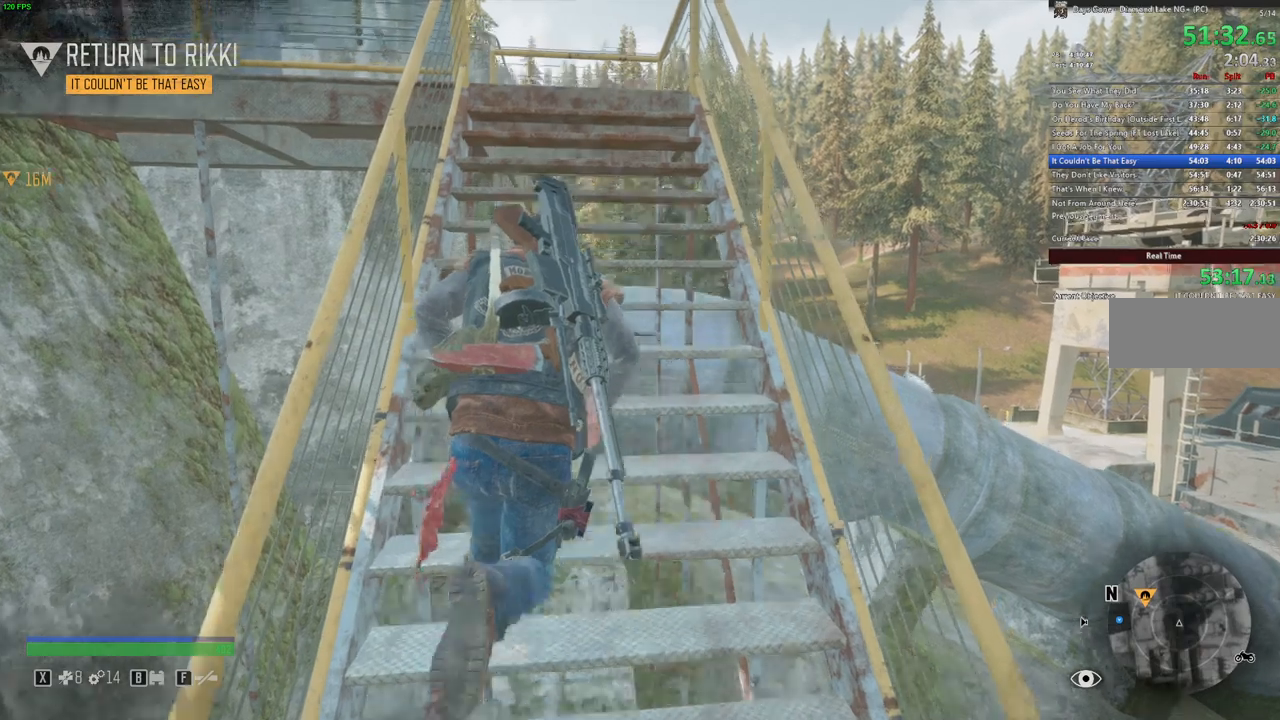
{"keys": ["shift", "w"], "mouse": [], "events": []}
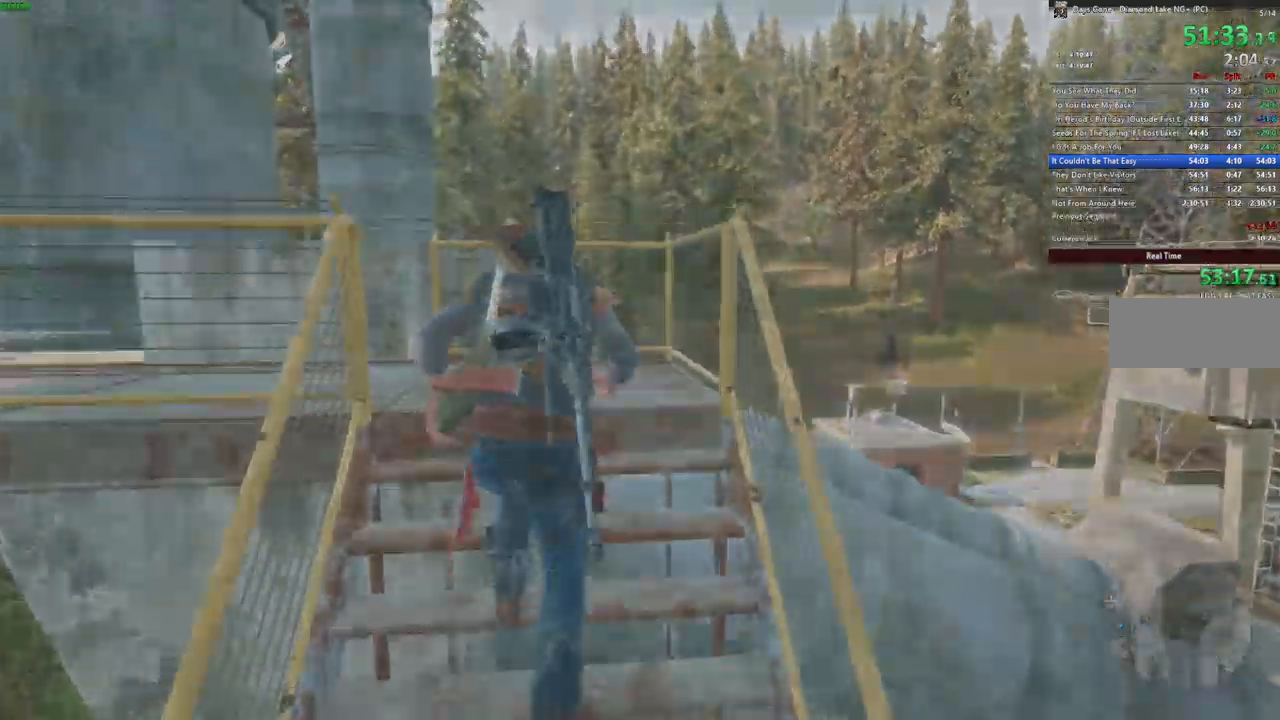
{"keys": [], "mouse": []}
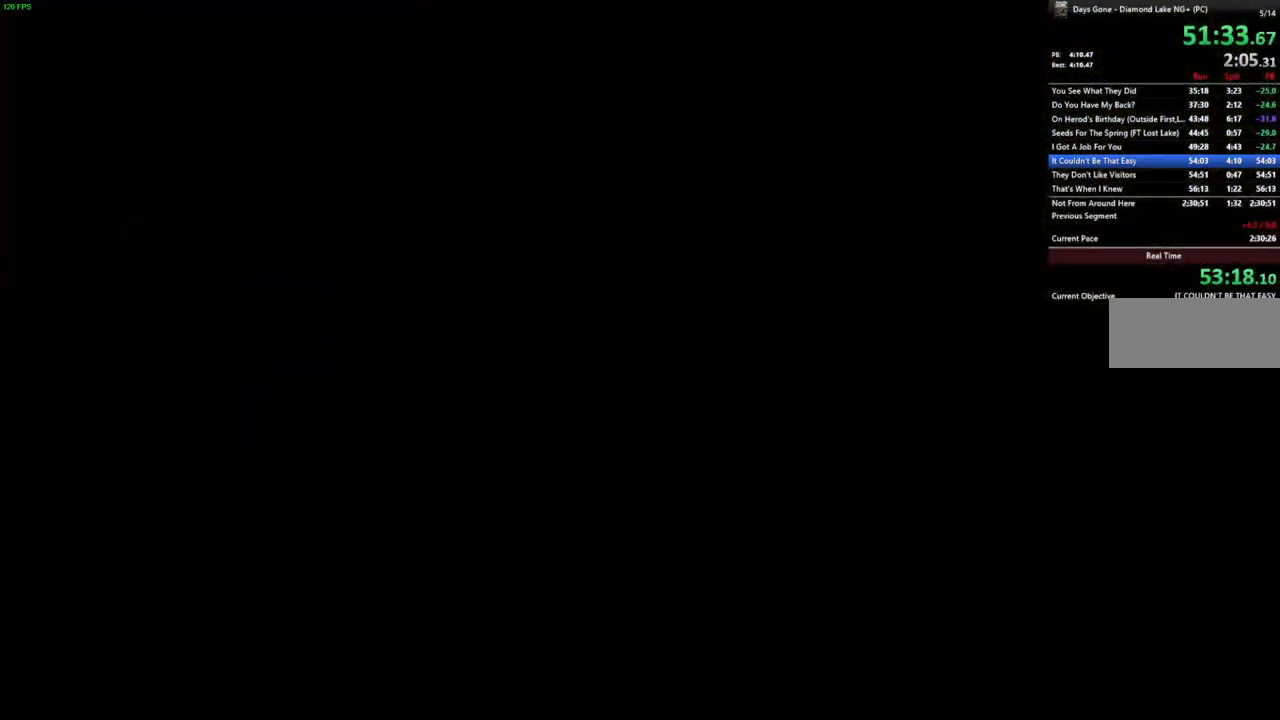
{"keys": ["space"], "mouse": [], "events": [[400, "space", "down"]]}
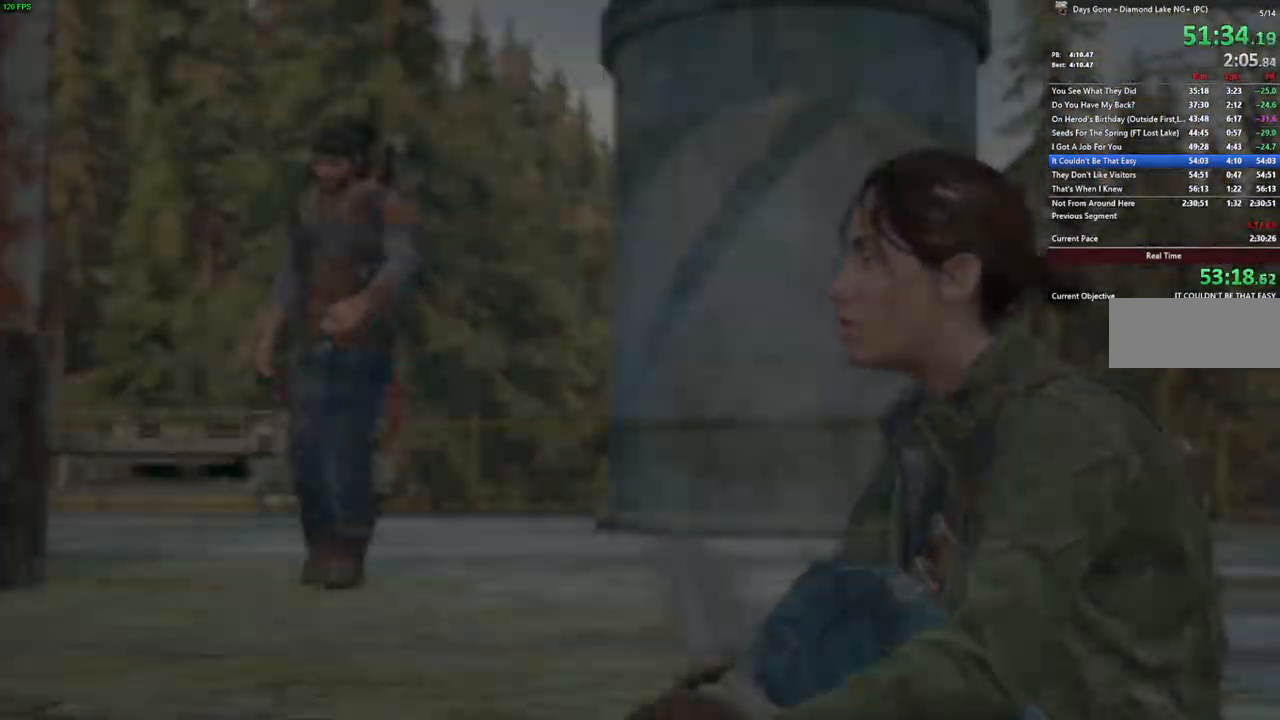
{"keys": ["space"], "mouse": [], "events": []}
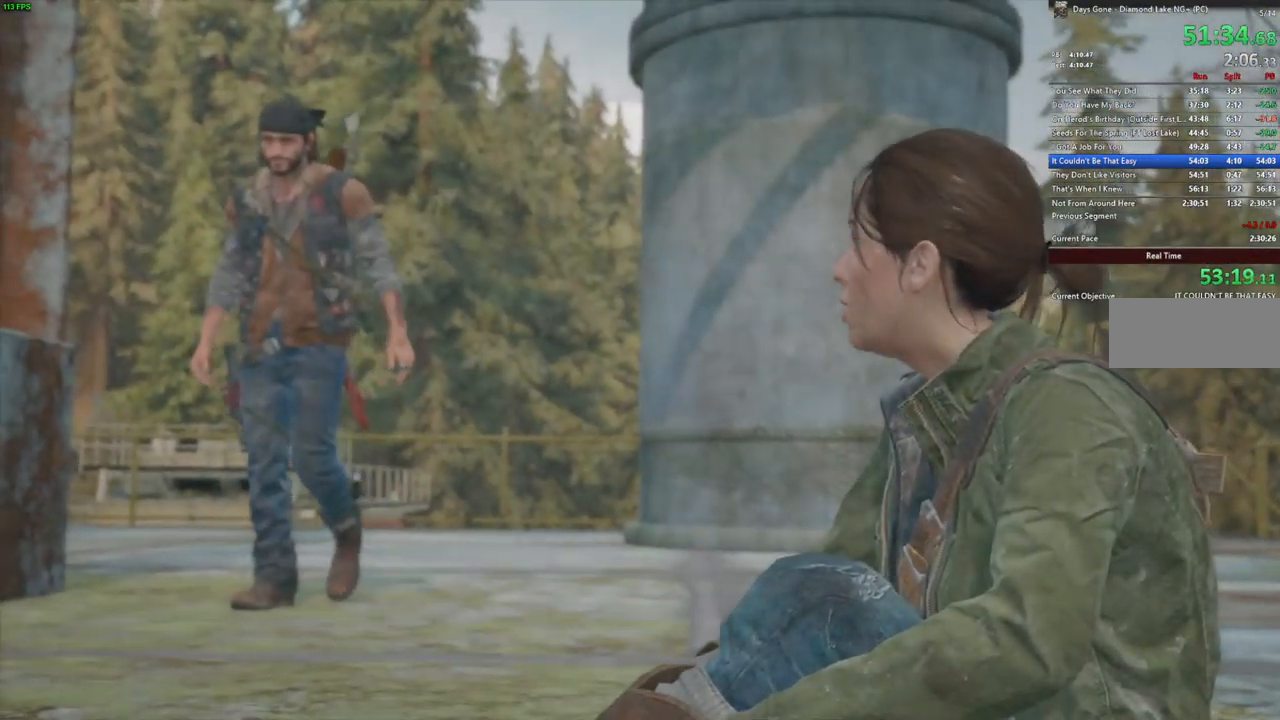
{"keys": ["space"], "mouse": [], "events": []}
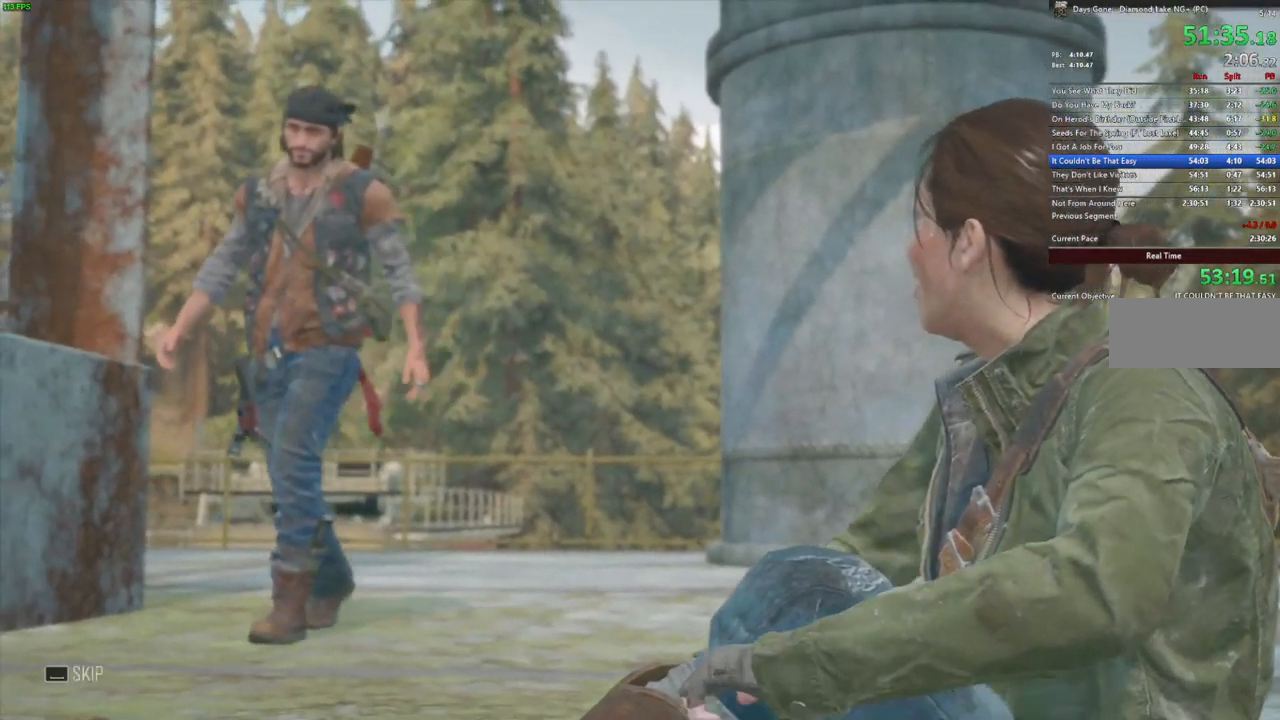
{"keys": ["space"], "mouse": [], "events": []}
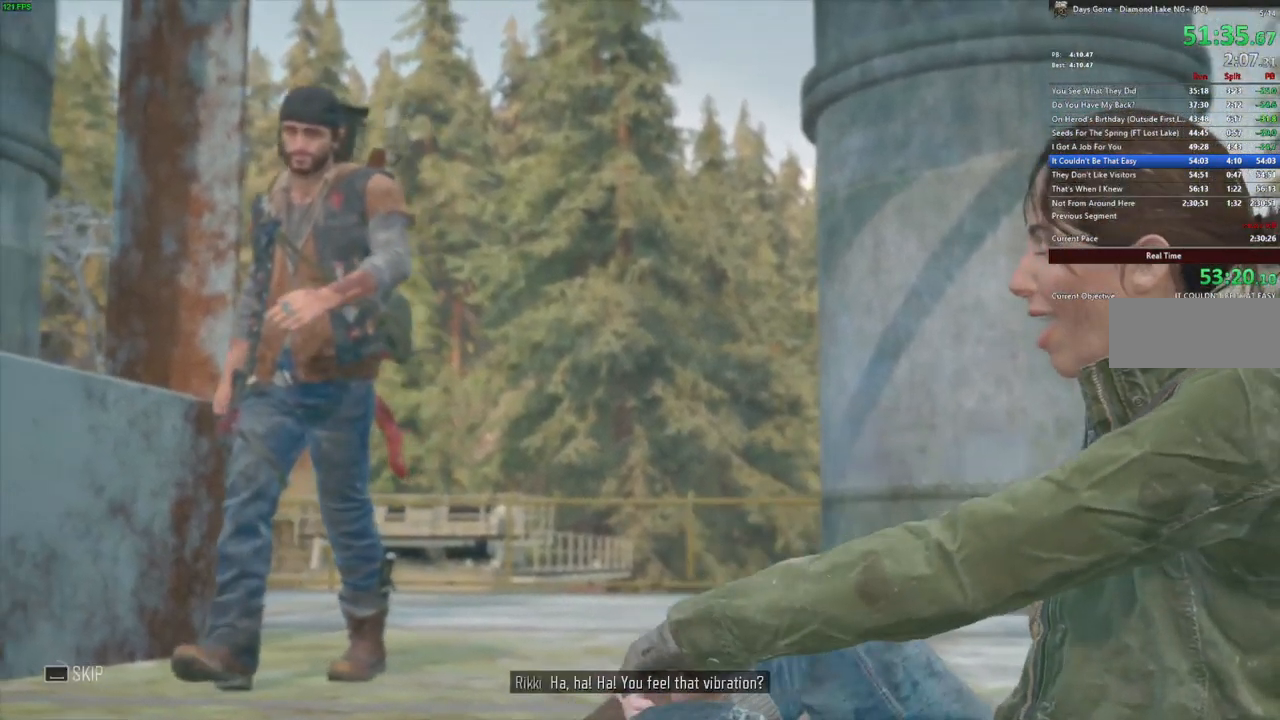
{"keys": ["space"], "mouse": [], "events": []}
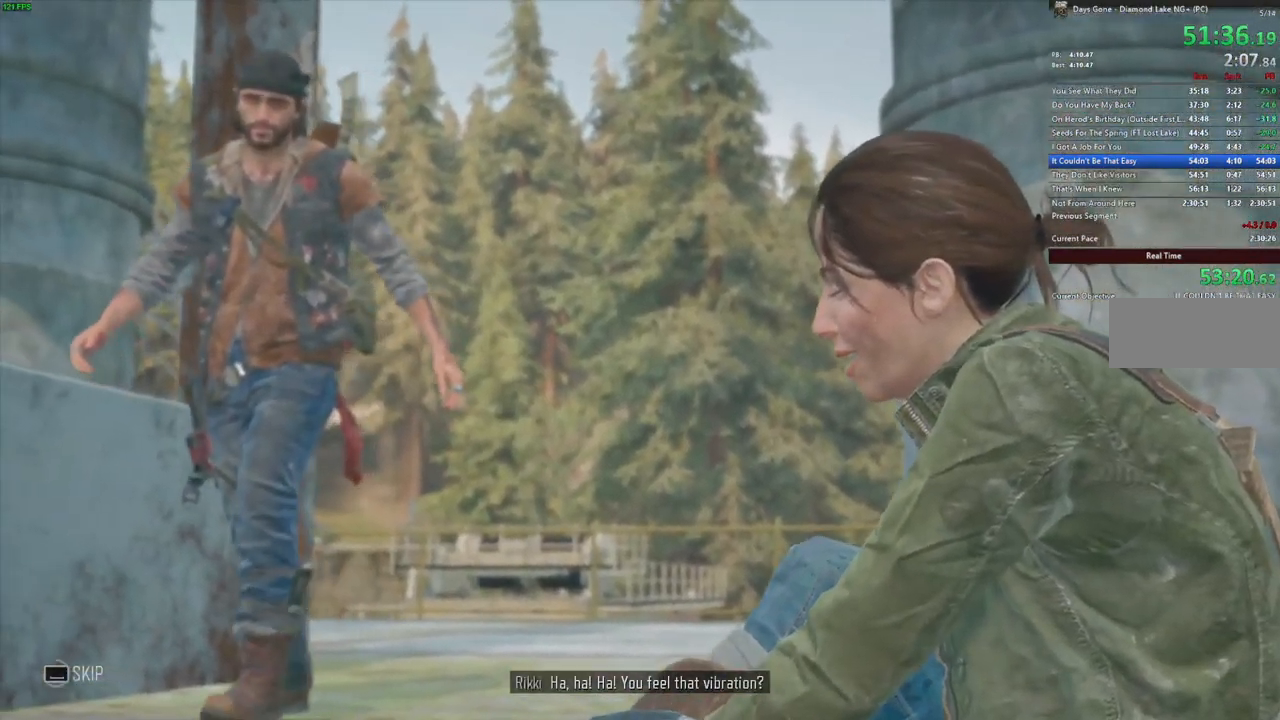
{"keys": ["space"], "mouse": [], "events": []}
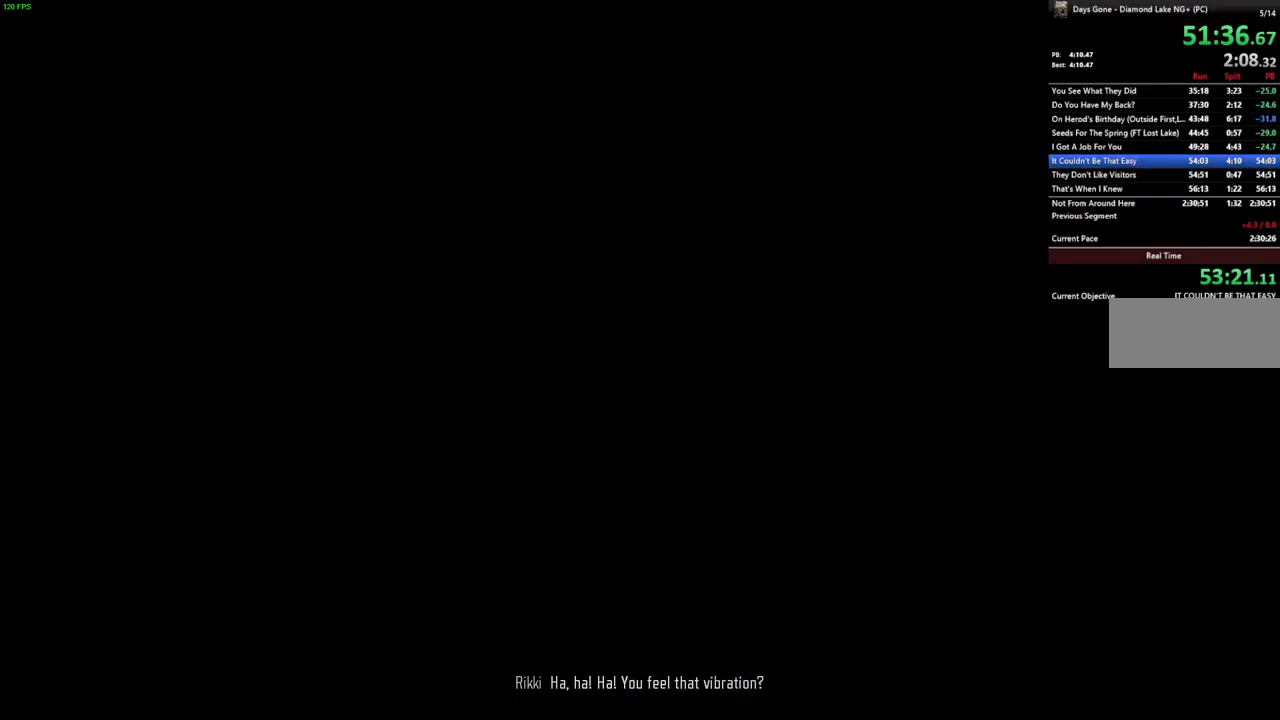
{"keys": ["w"], "mouse": [], "events": [[100, "w", "down"], [250, "space", "up"]]}
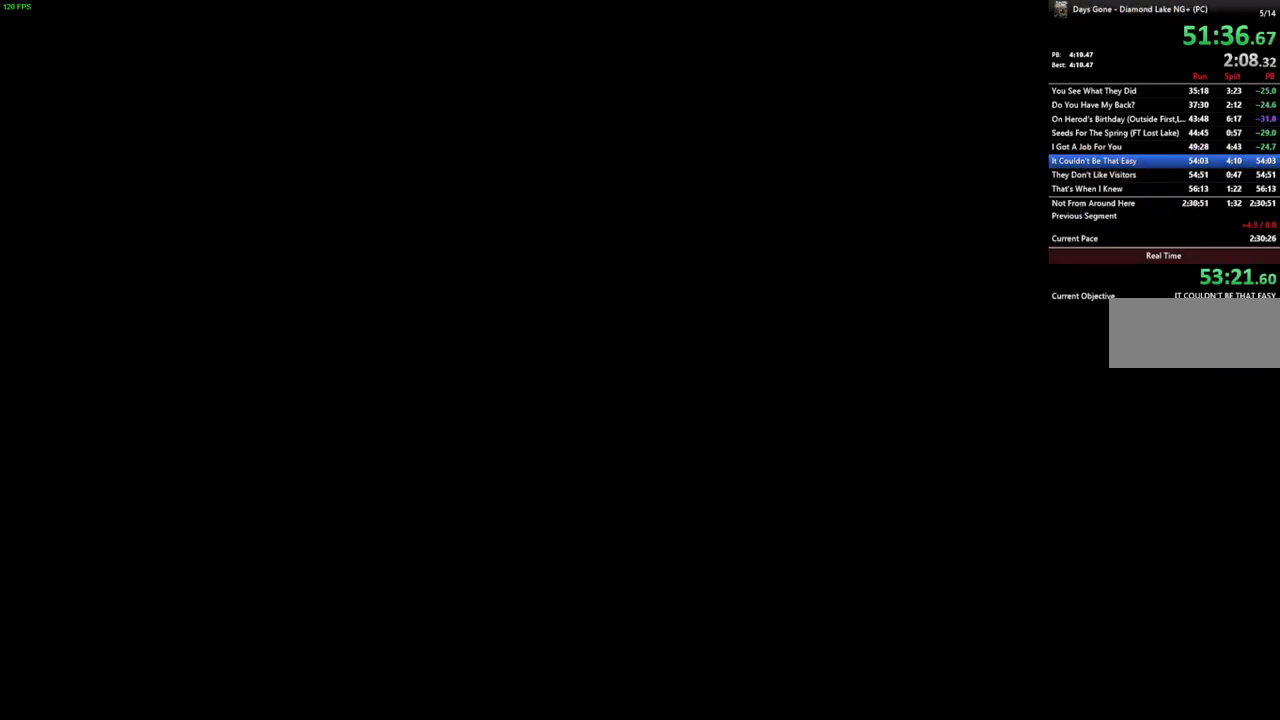
{"keys": ["w"], "mouse": [], "events": []}
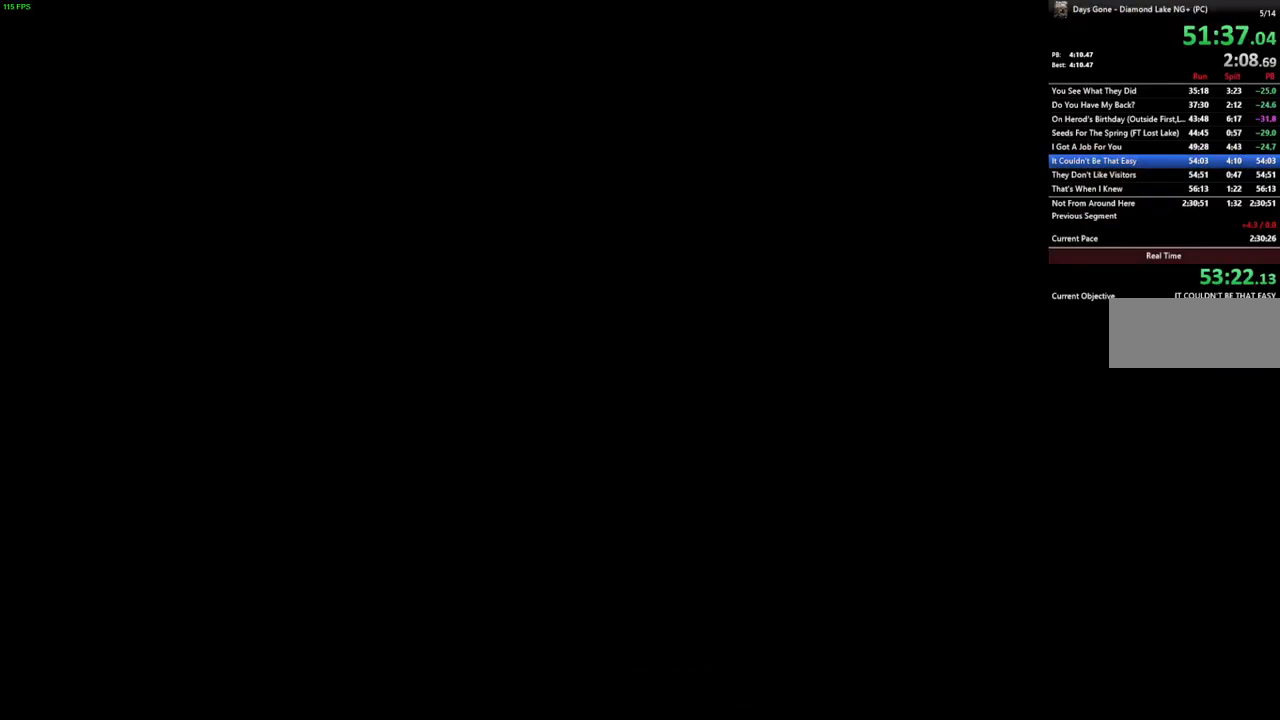
{"keys": ["w"], "mouse": [], "events": []}
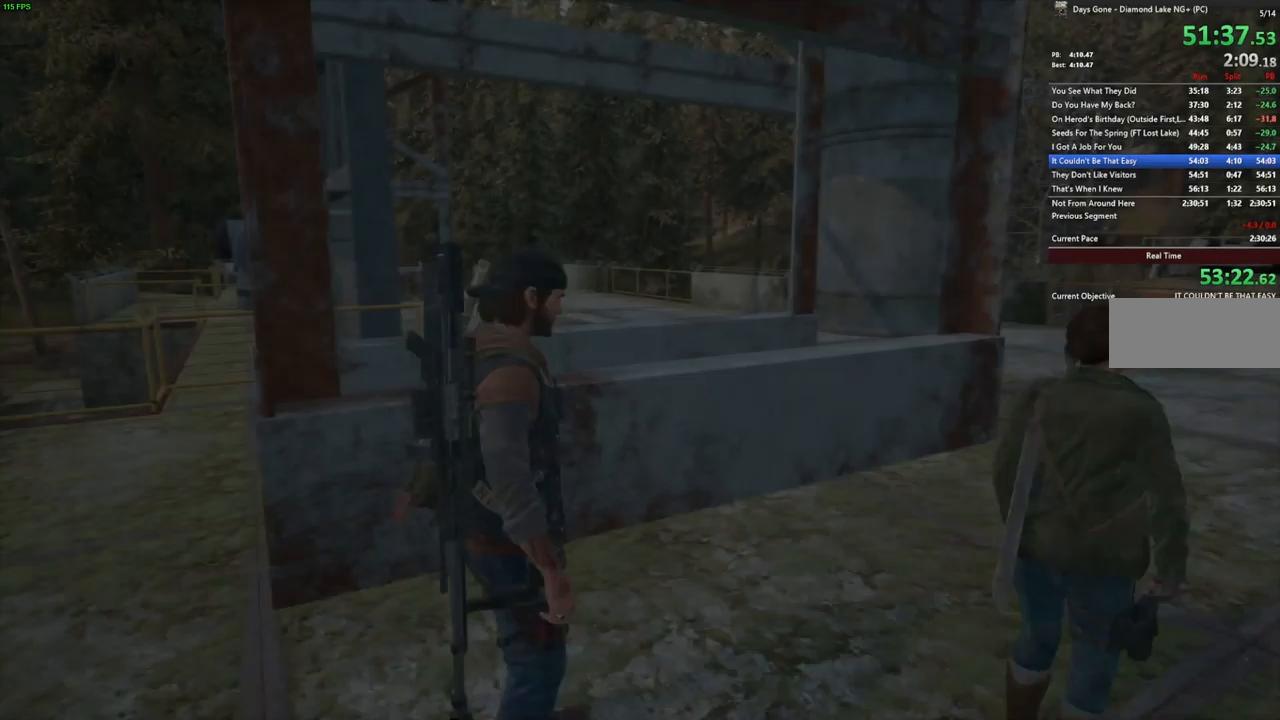
{"keys": ["w"], "mouse": [], "events": []}
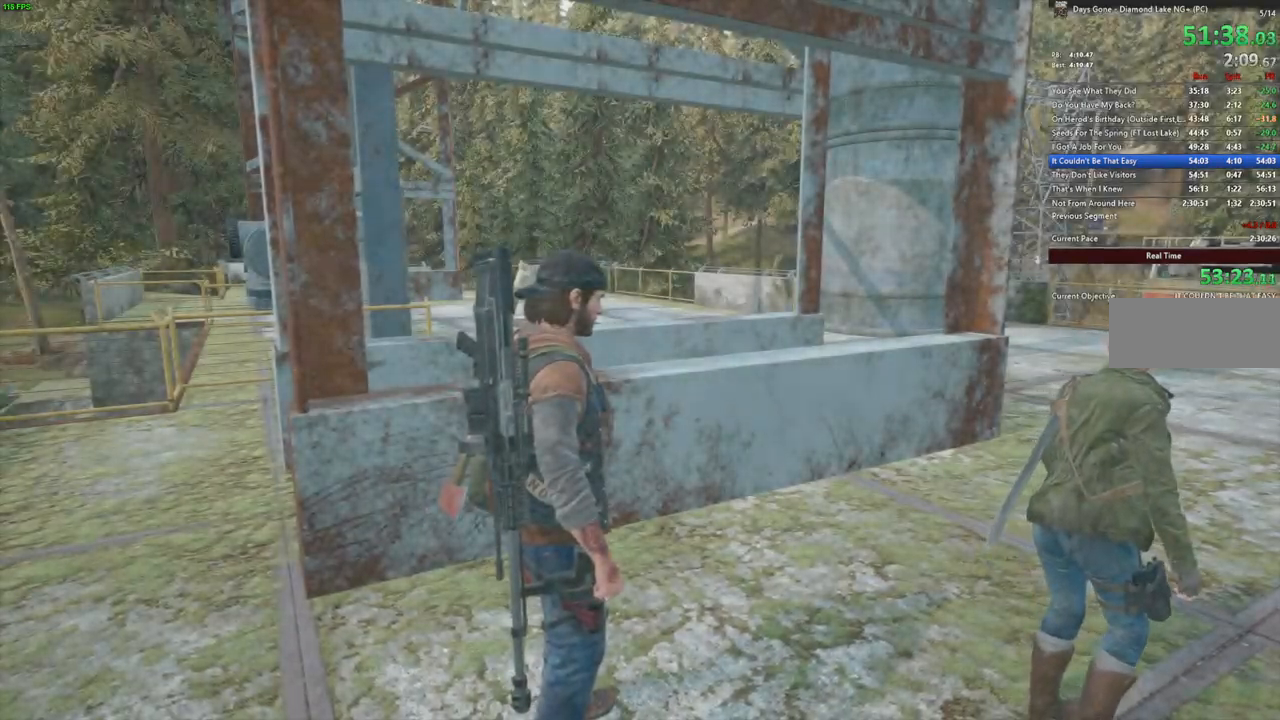
{"keys": ["shift", "w"], "mouse": [], "events": [[250, "shift", "down"]]}
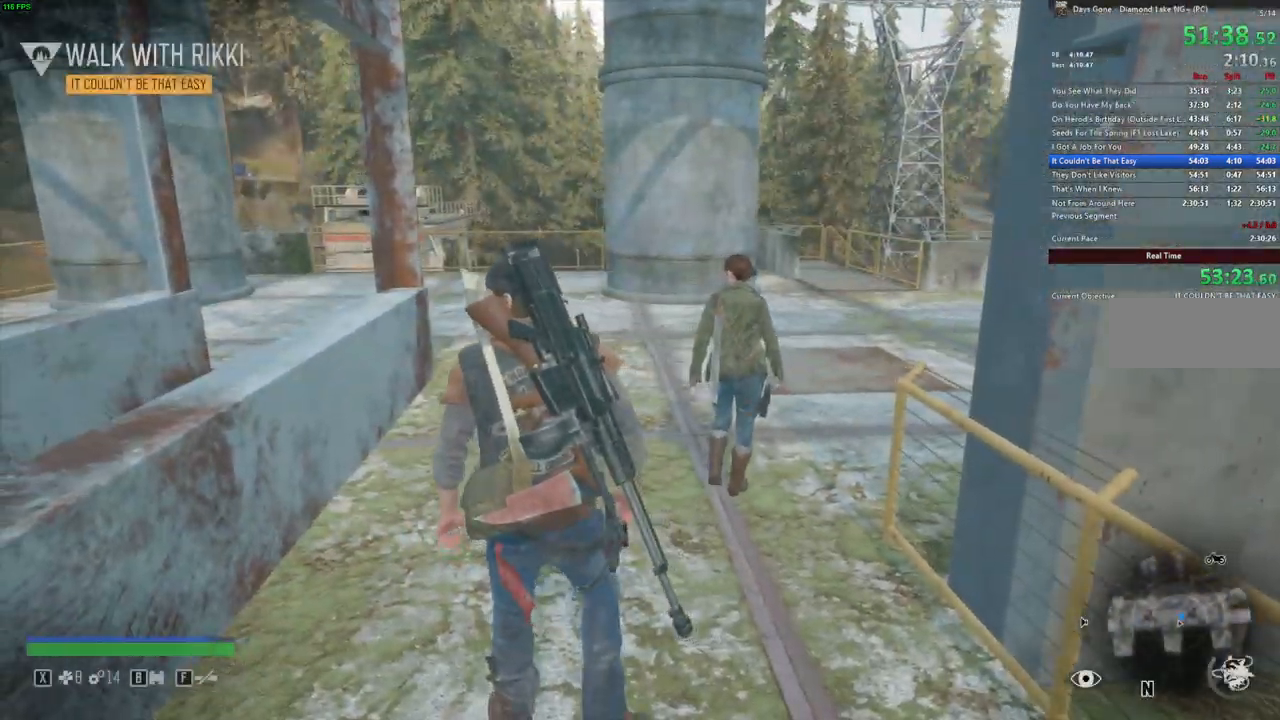
{"keys": ["shift", "w"], "mouse": [], "events": [[117, "shift", "up"], [200, "shift", "down"]]}
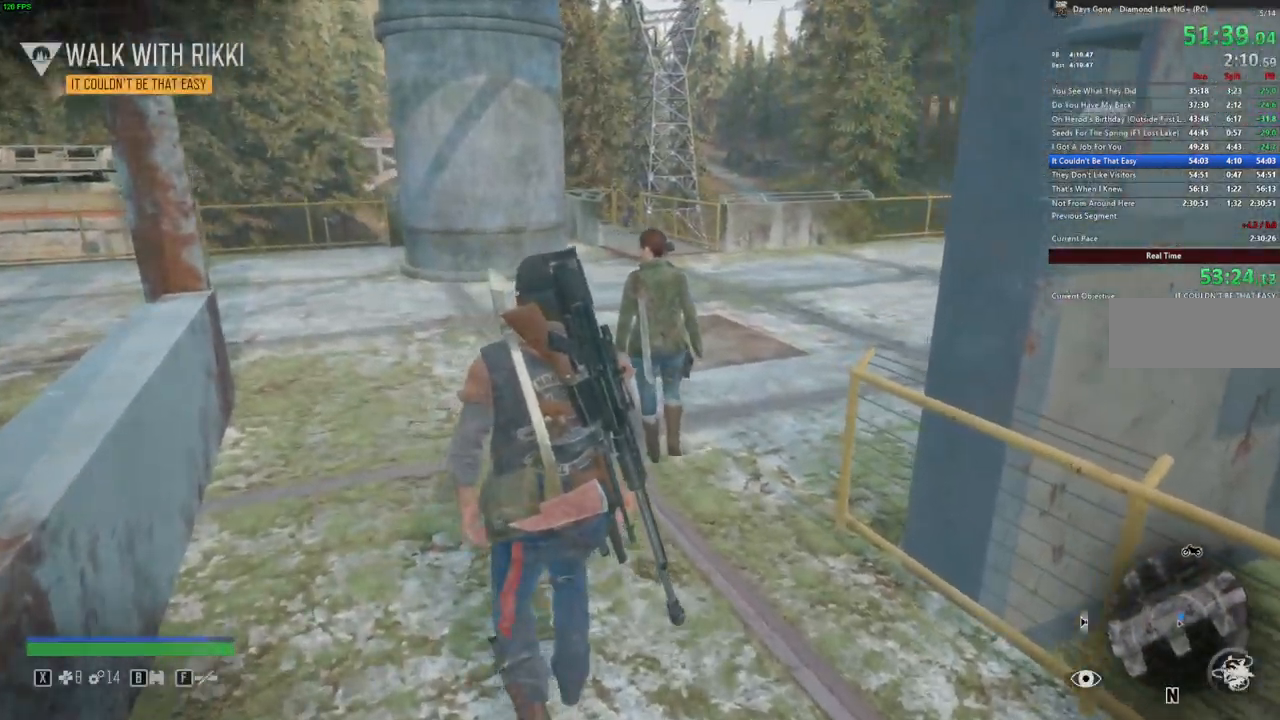
{"keys": ["w"], "mouse": [], "events": [[134, "shift", "up"], [267, "shift", "down"], [384, "shift", "up"]]}
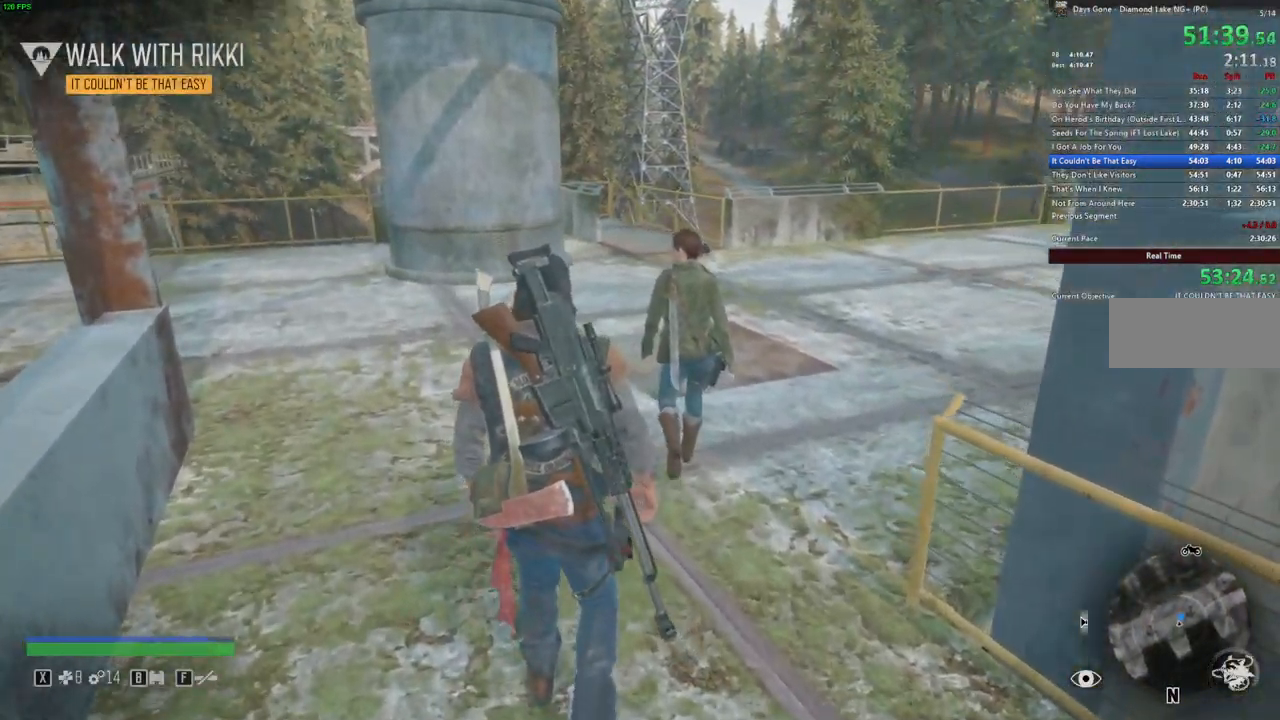
{"keys": ["w"], "mouse": [], "events": []}
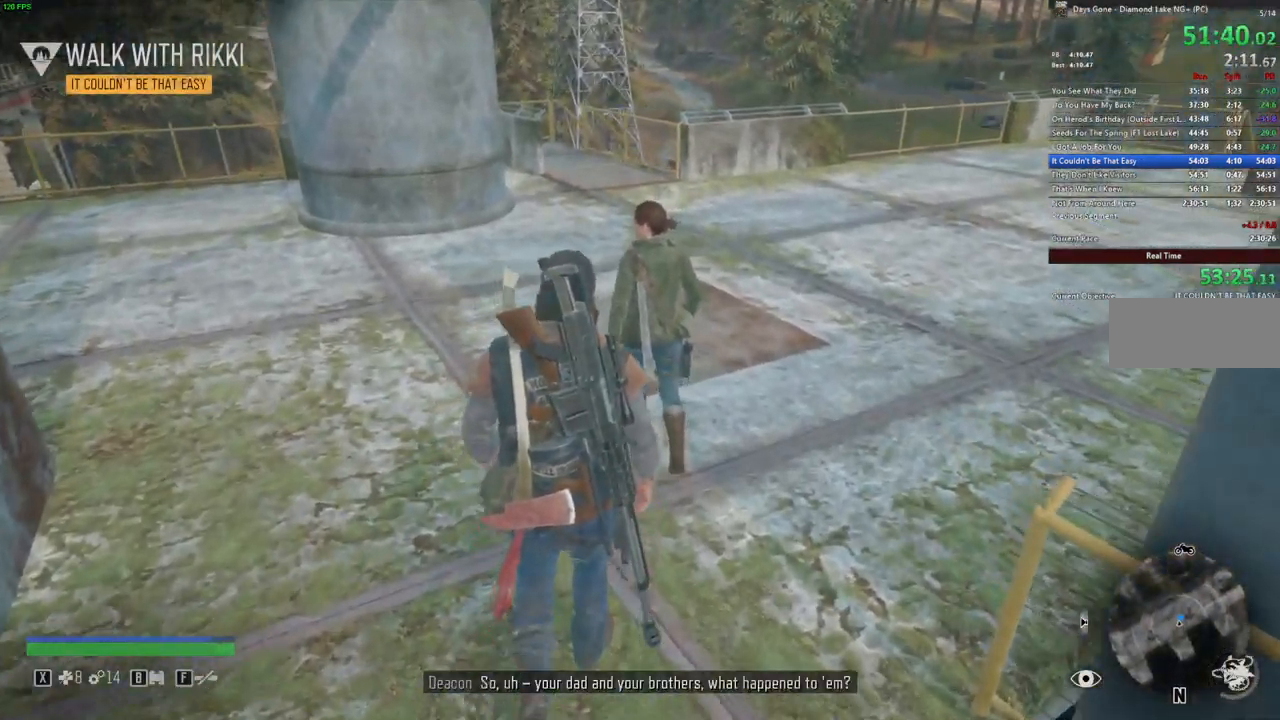
{"keys": ["w"], "mouse": [], "events": []}
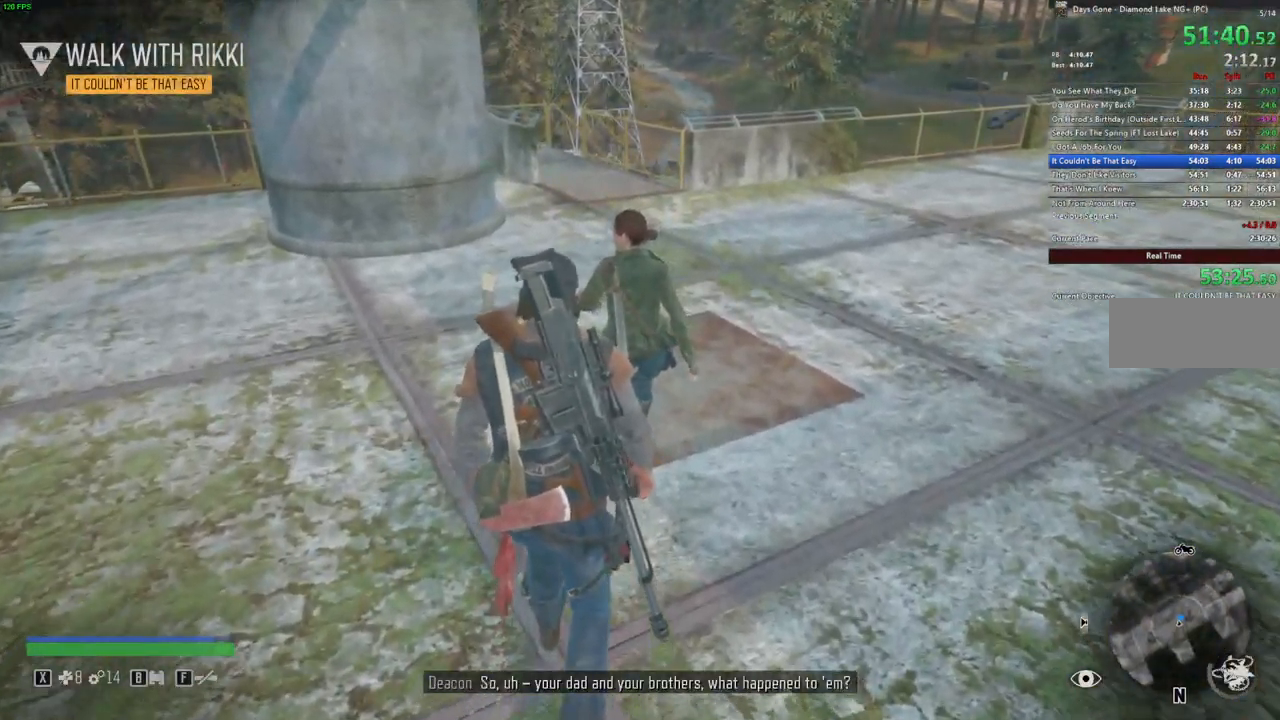
{"keys": ["w"], "mouse": [], "events": []}